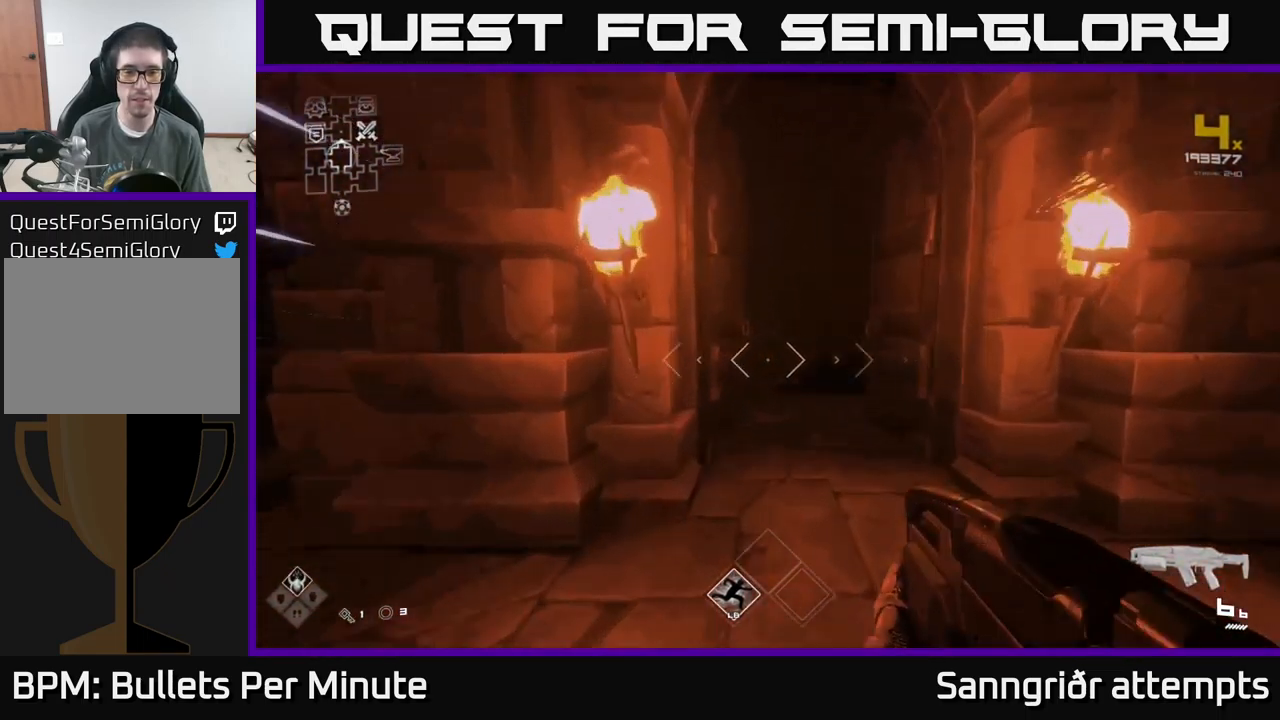
Gameplay with a controller (Xbox layout); each line is a JSON object with the inputs held at the frame after it. "events" lists button and stick changes between this image and that frame as [ms after this image, input, new state], when the widget could be followed in between.
{"buttons": ["L1"], "left_stick": "up", "right_stick": "center", "events": []}
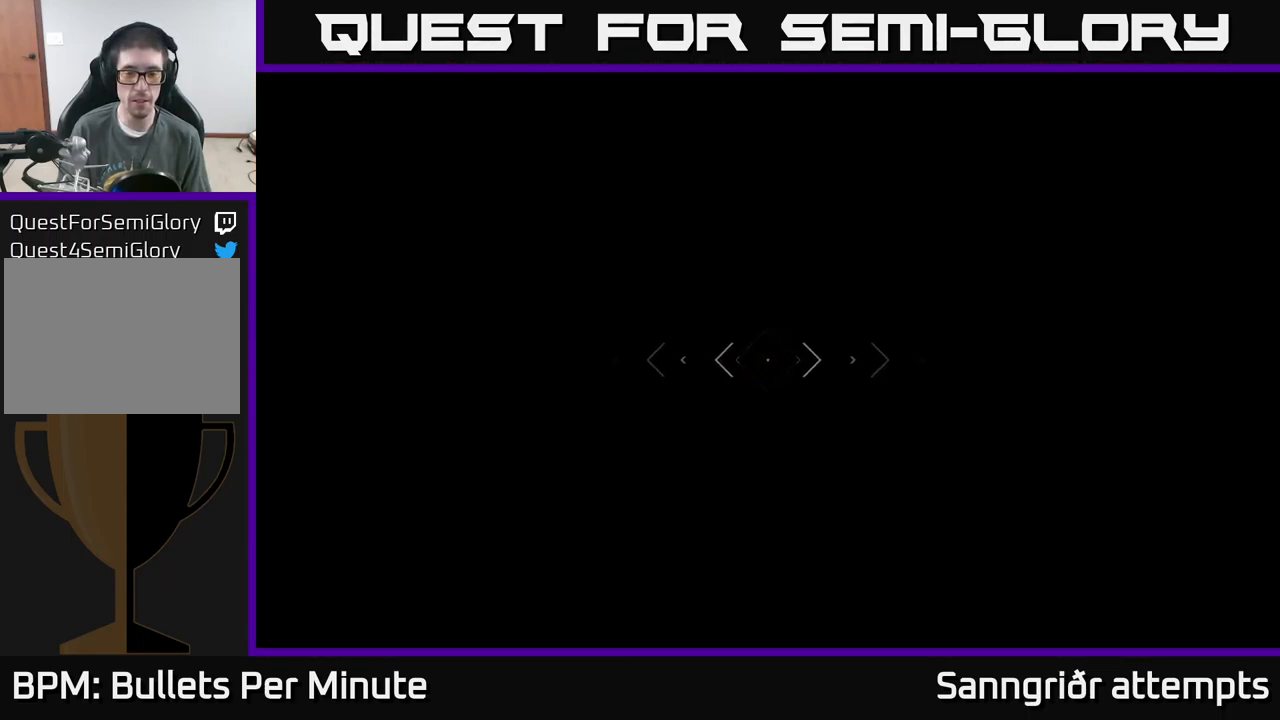
{"buttons": ["L1"], "left_stick": "up", "right_stick": "center", "events": []}
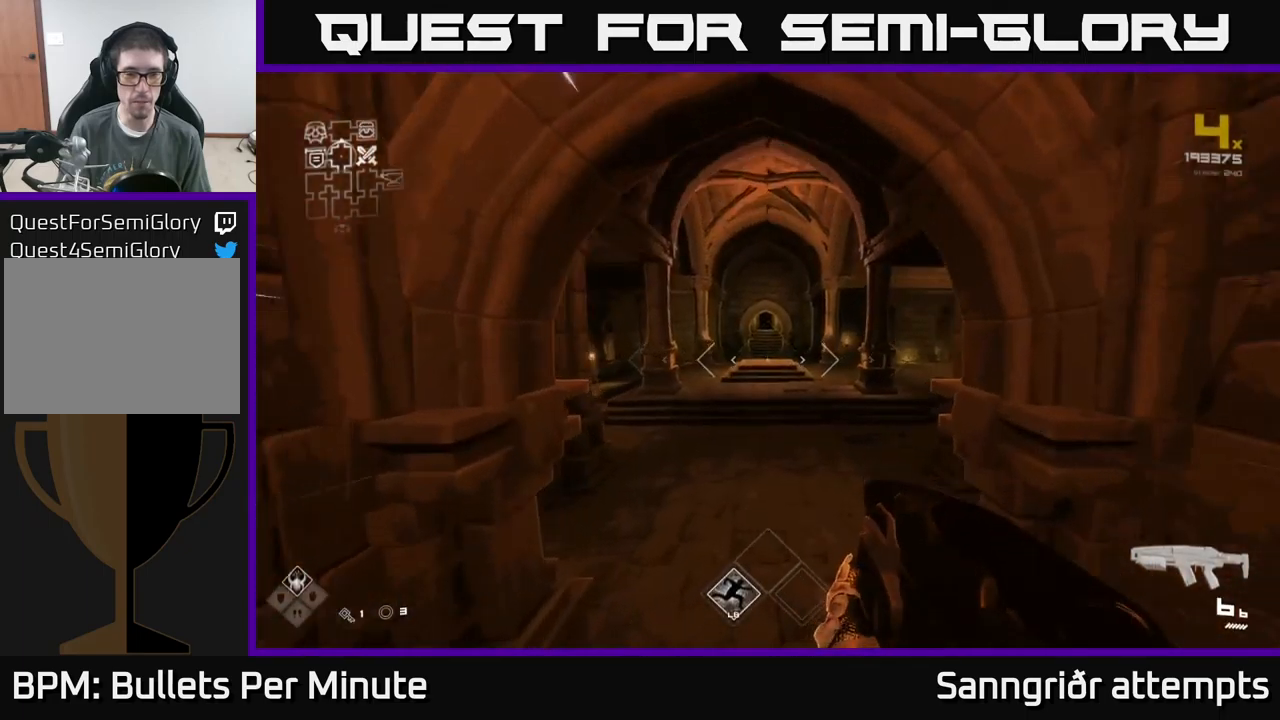
{"buttons": ["L1"], "left_stick": "up", "right_stick": "center", "events": []}
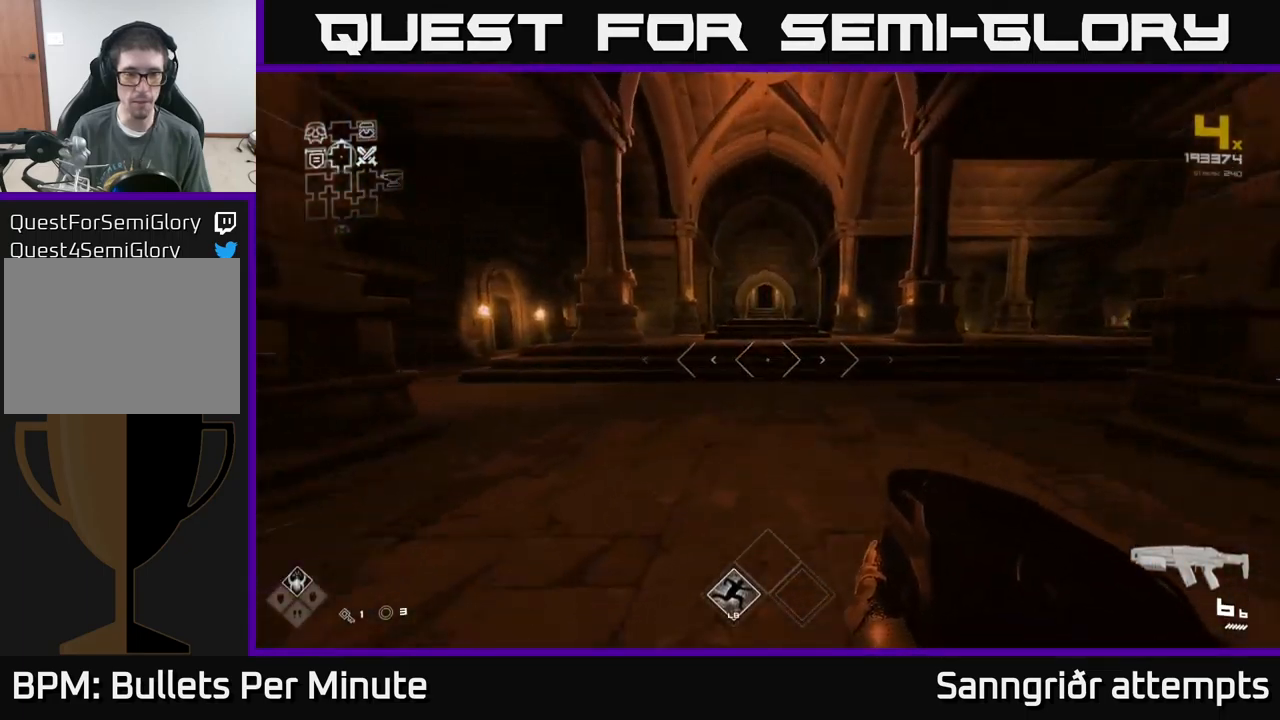
{"buttons": ["L1"], "left_stick": "up", "right_stick": "center", "events": []}
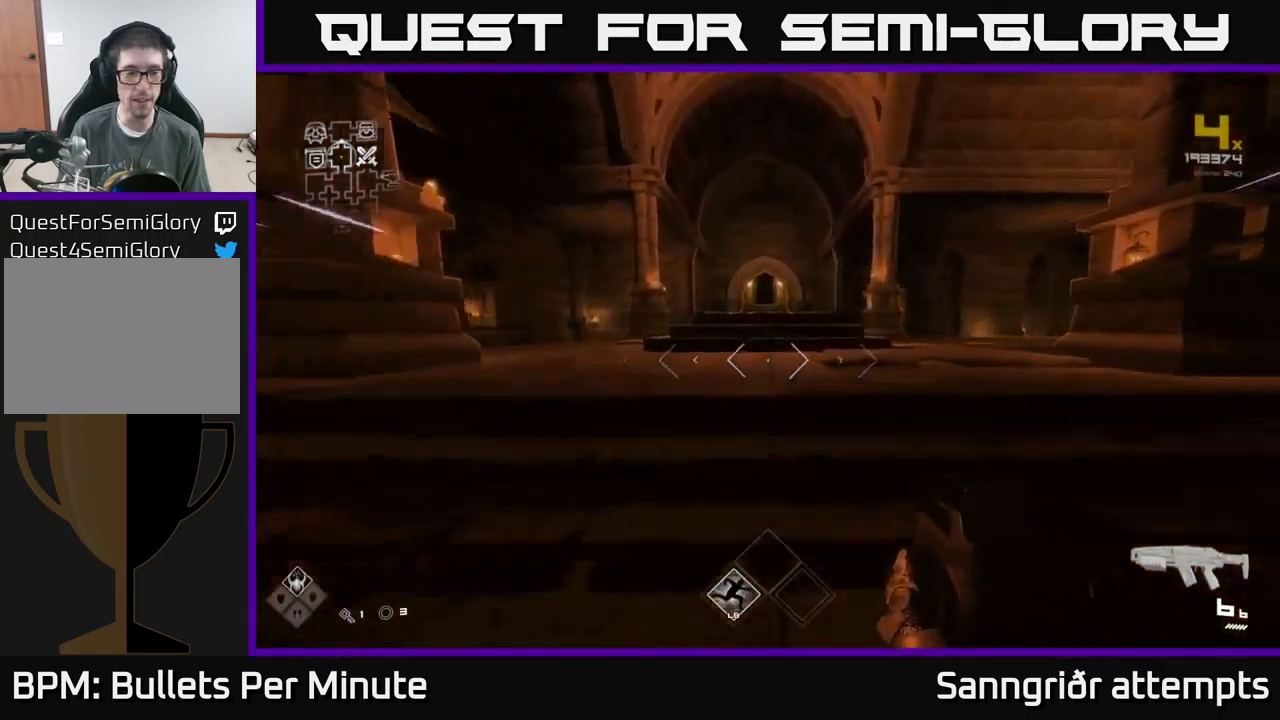
{"buttons": ["L1"], "left_stick": "up", "right_stick": "center", "events": []}
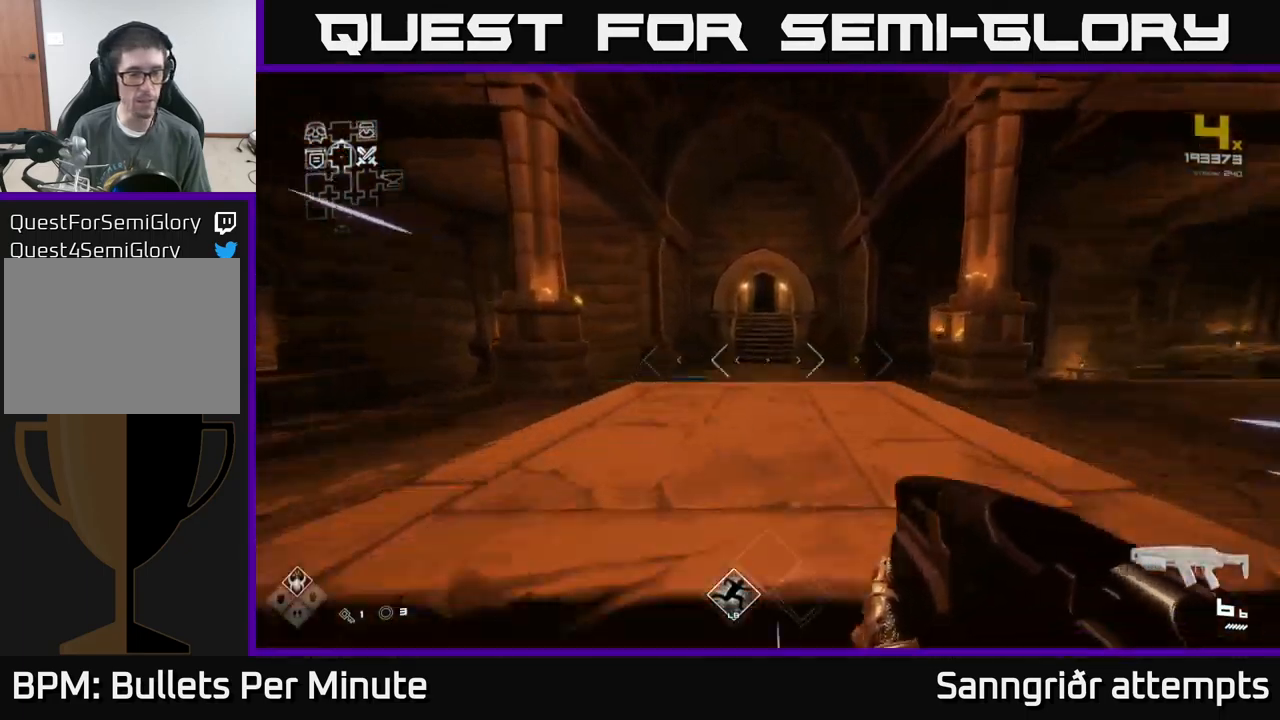
{"buttons": ["L1"], "left_stick": "up", "right_stick": "center", "events": []}
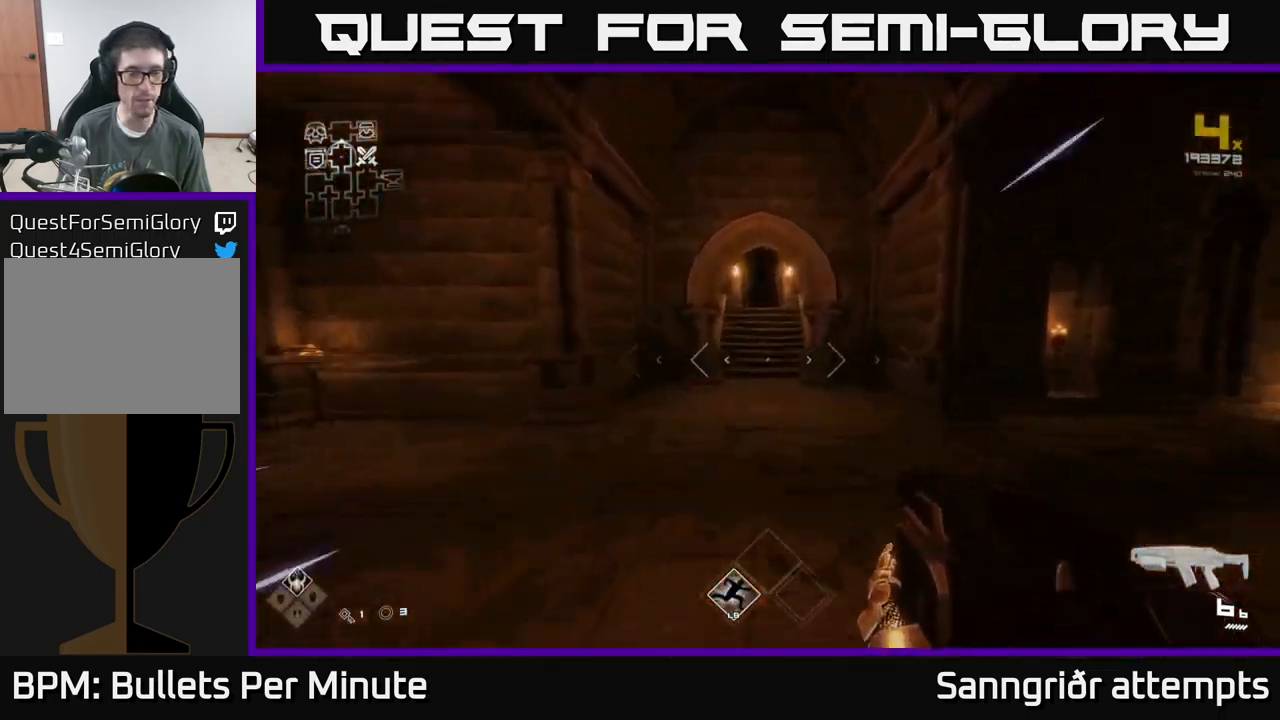
{"buttons": ["L1"], "left_stick": "up", "right_stick": "center", "events": []}
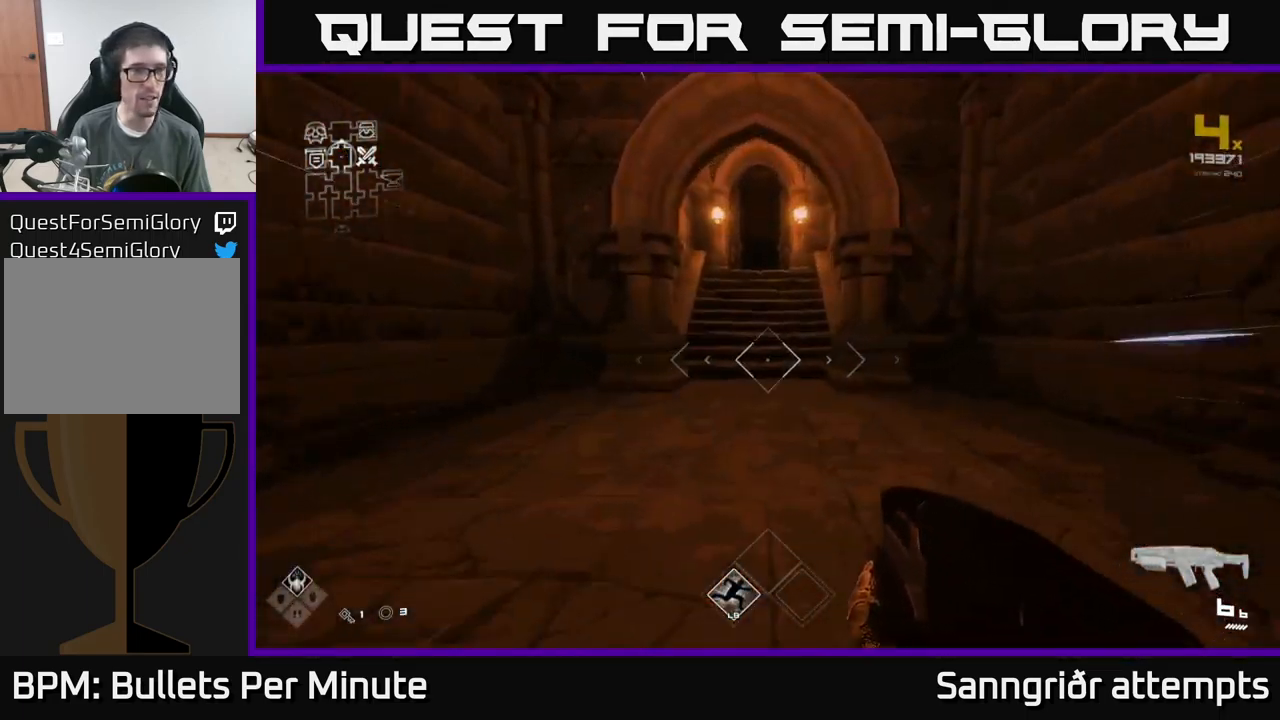
{"buttons": ["L1"], "left_stick": "up", "right_stick": "center", "events": []}
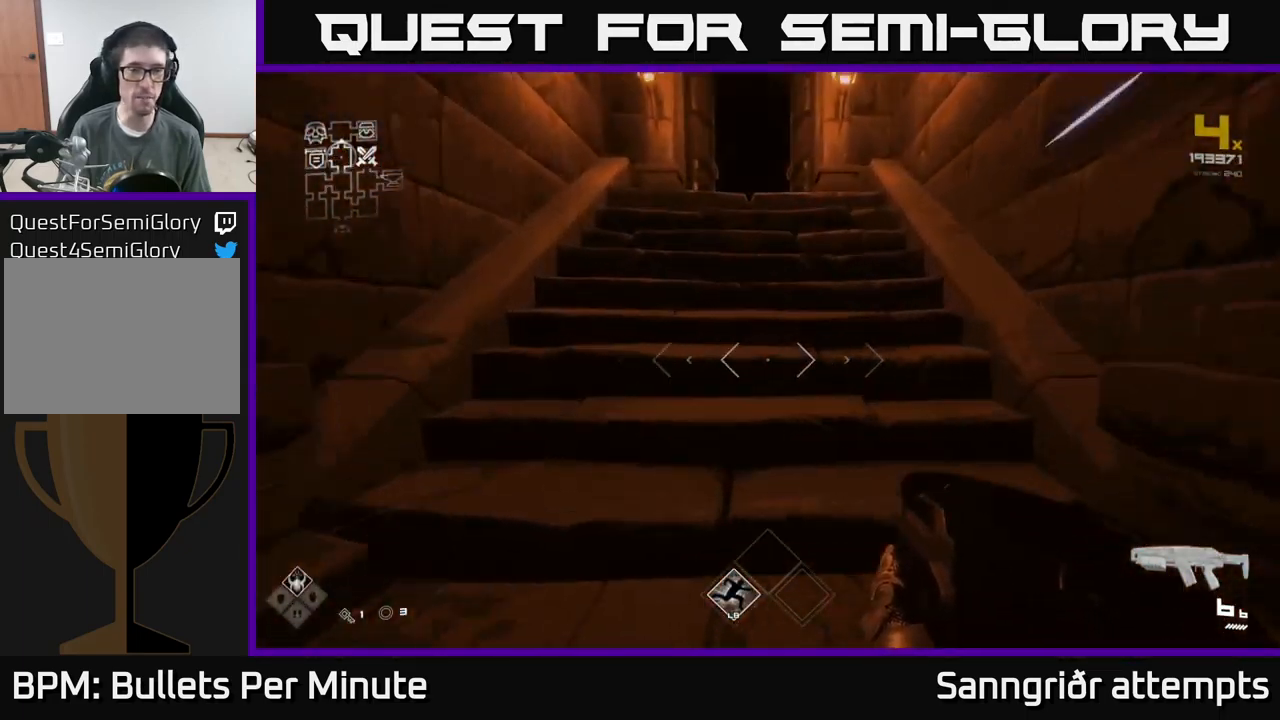
{"buttons": ["L1"], "left_stick": "up", "right_stick": "center", "events": []}
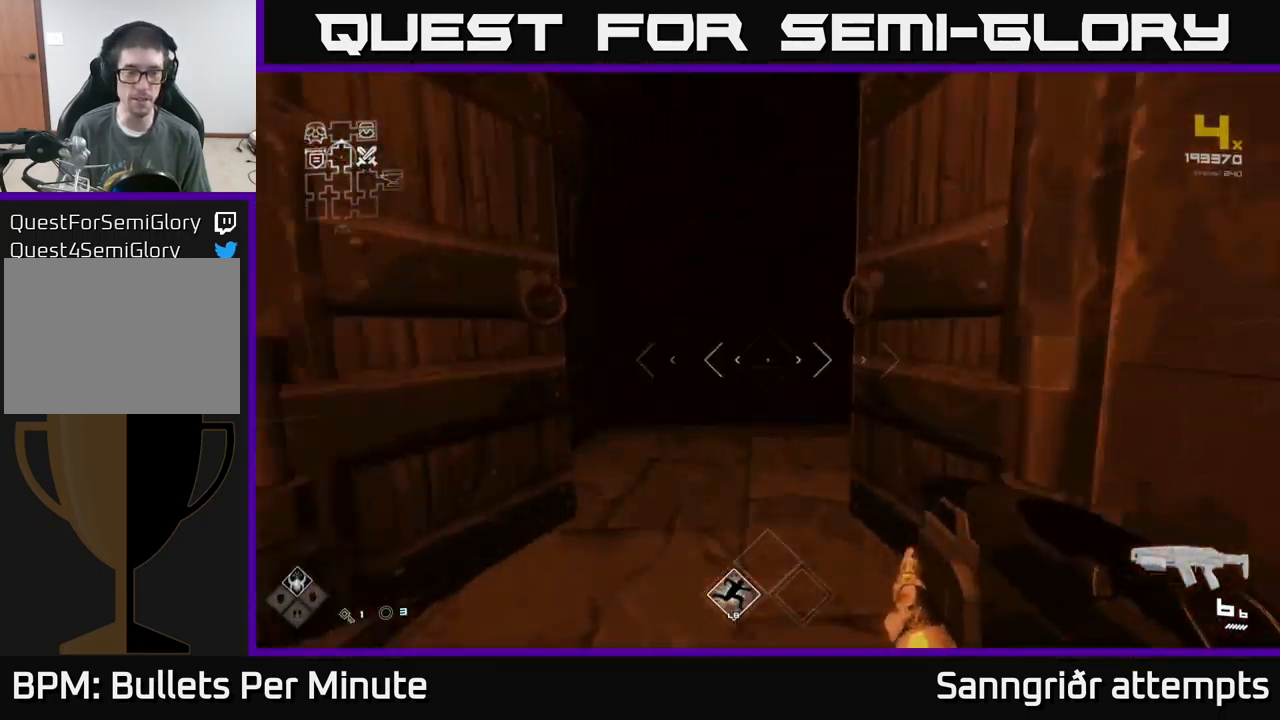
{"buttons": ["L1"], "left_stick": "up", "right_stick": "center", "events": []}
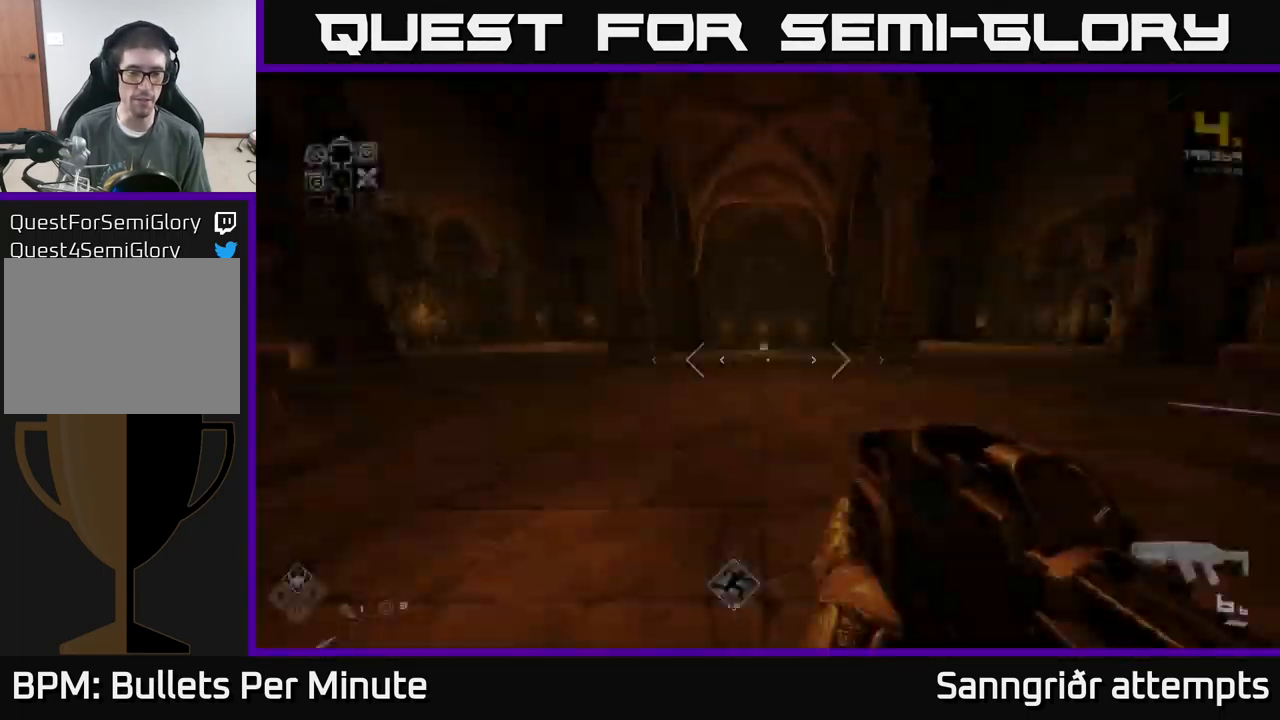
{"buttons": ["L1"], "left_stick": "up", "right_stick": "left", "events": [[416, "right_stick", "left"]]}
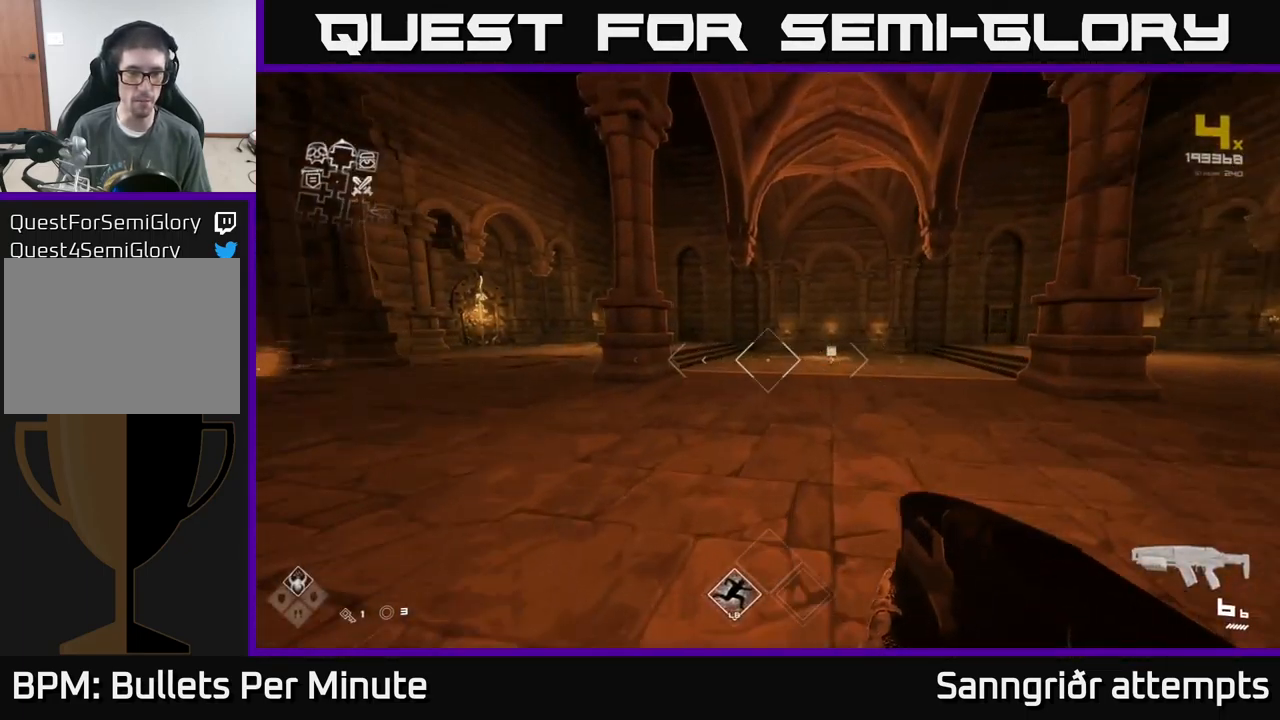
{"buttons": ["L1"], "left_stick": "up", "right_stick": "center", "events": [[33, "right_stick", "center"]]}
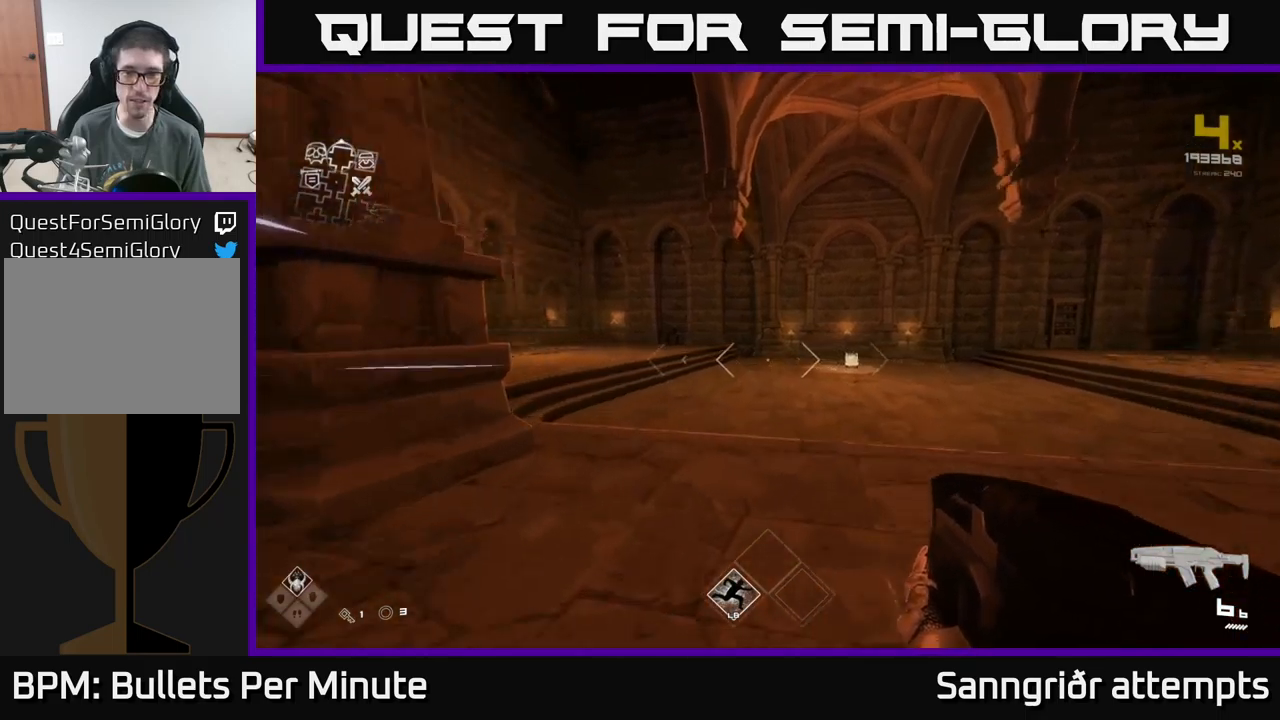
{"buttons": ["L1"], "left_stick": "up", "right_stick": "center", "events": [[200, "right_stick", "left"], [483, "right_stick", "center"]]}
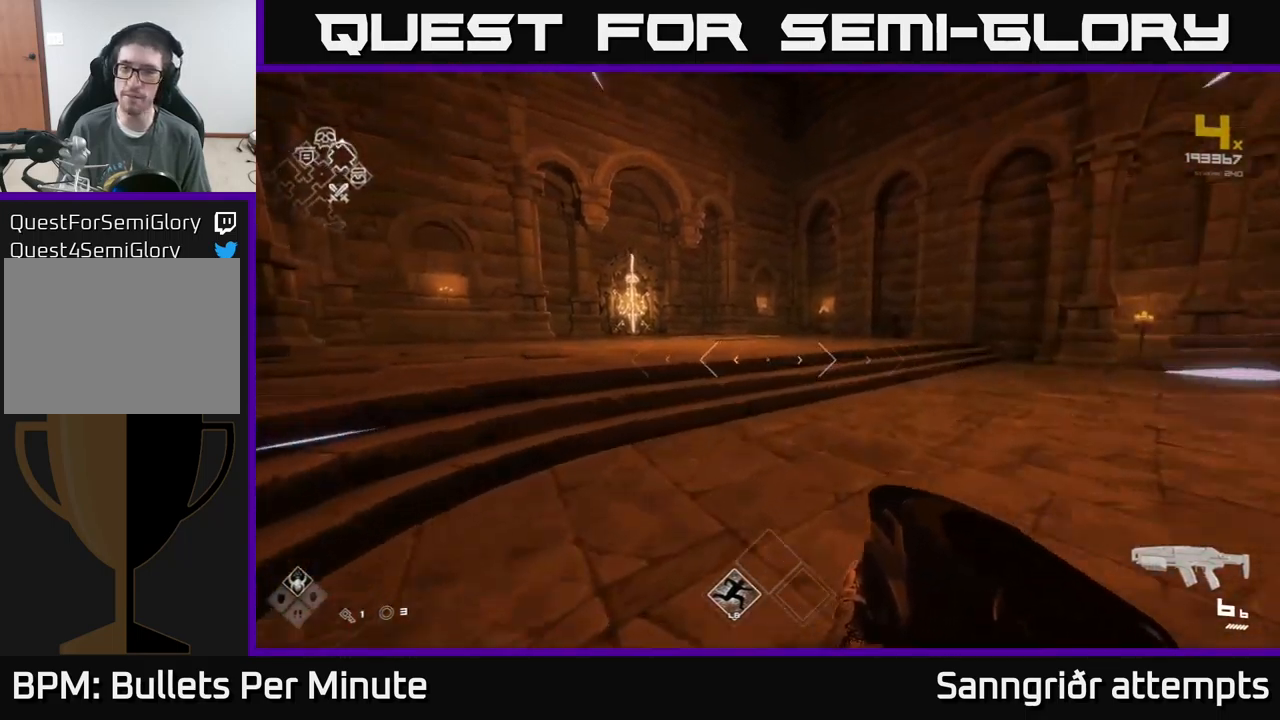
{"buttons": ["L1"], "left_stick": "up", "right_stick": "center", "events": [[167, "right_stick", "left"], [333, "right_stick", "center"]]}
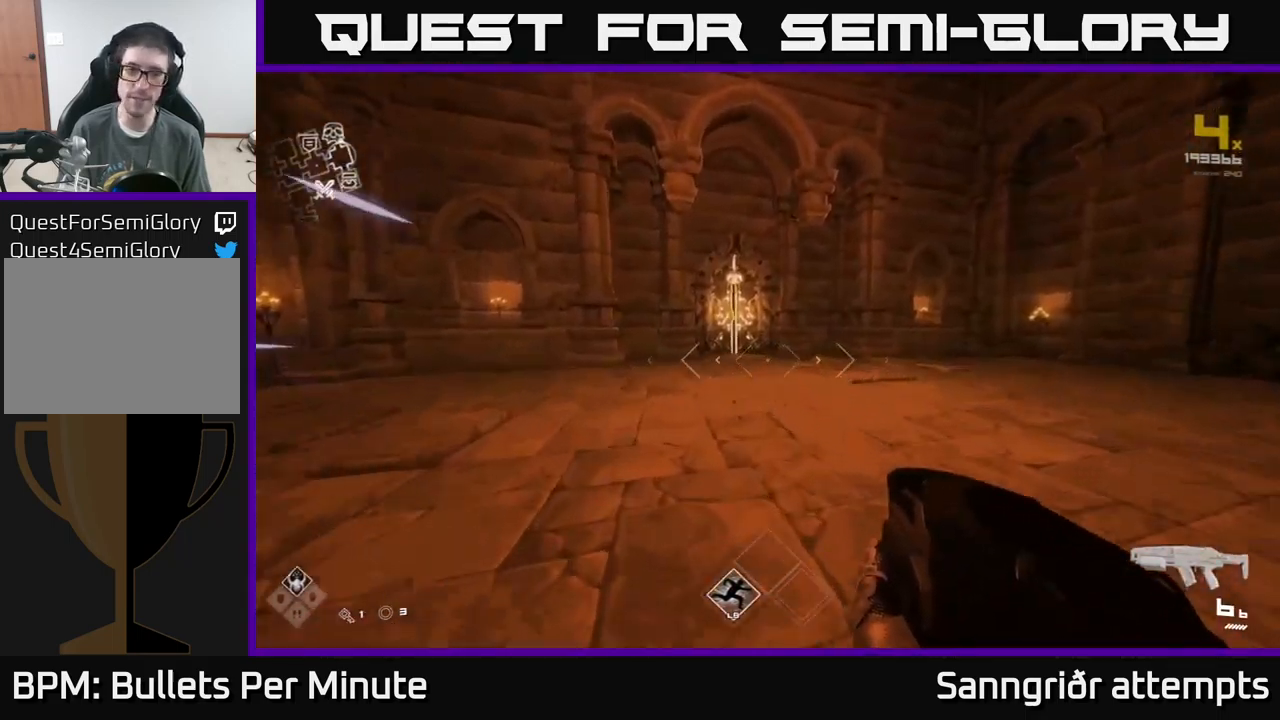
{"buttons": ["L1"], "left_stick": "up", "right_stick": "center", "events": []}
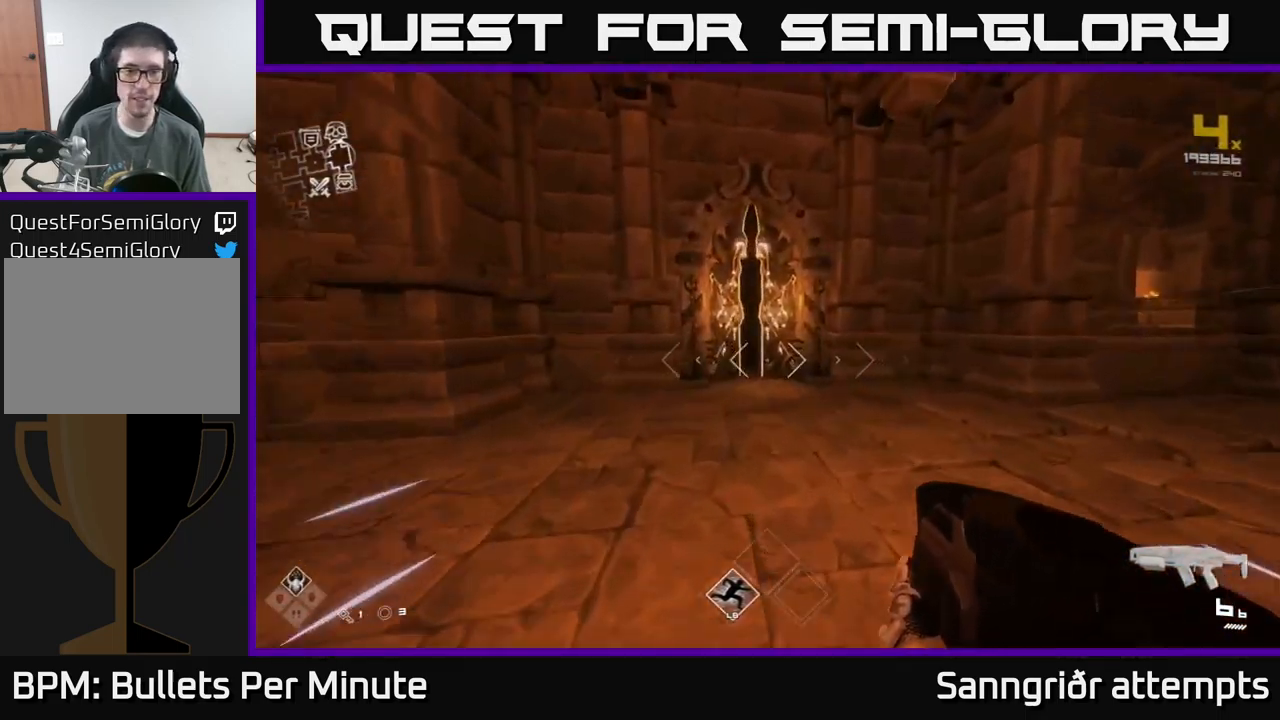
{"buttons": ["L1"], "left_stick": "up", "right_stick": "center", "events": [[67, "right_stick", "up-left"], [150, "right_stick", "center"]]}
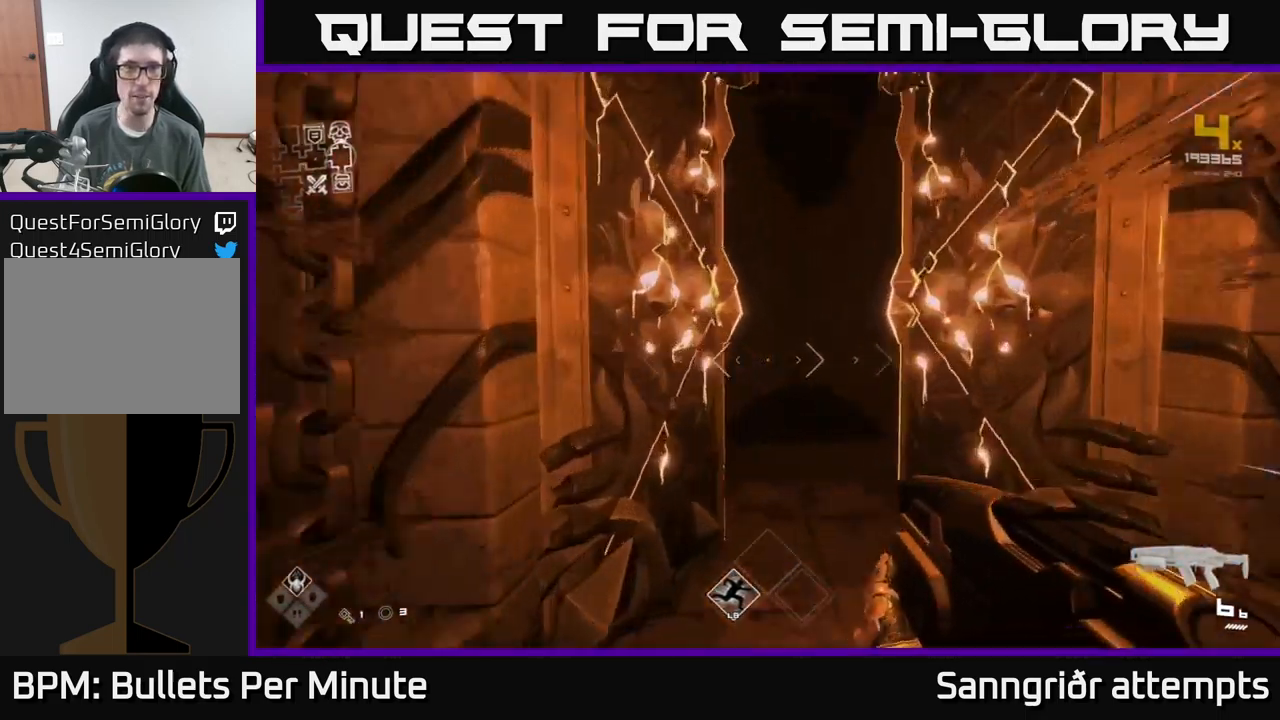
{"buttons": ["L1"], "left_stick": "up", "right_stick": "center", "events": []}
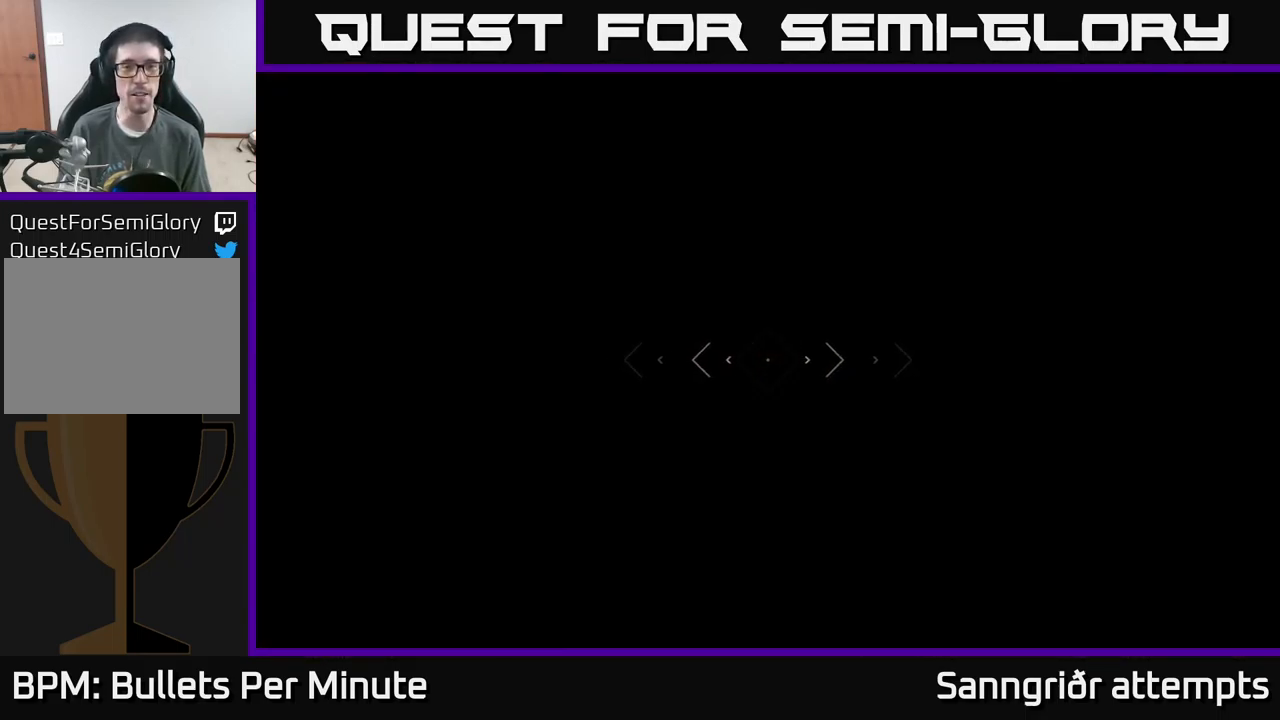
{"buttons": ["L1"], "left_stick": "up", "right_stick": "center", "events": []}
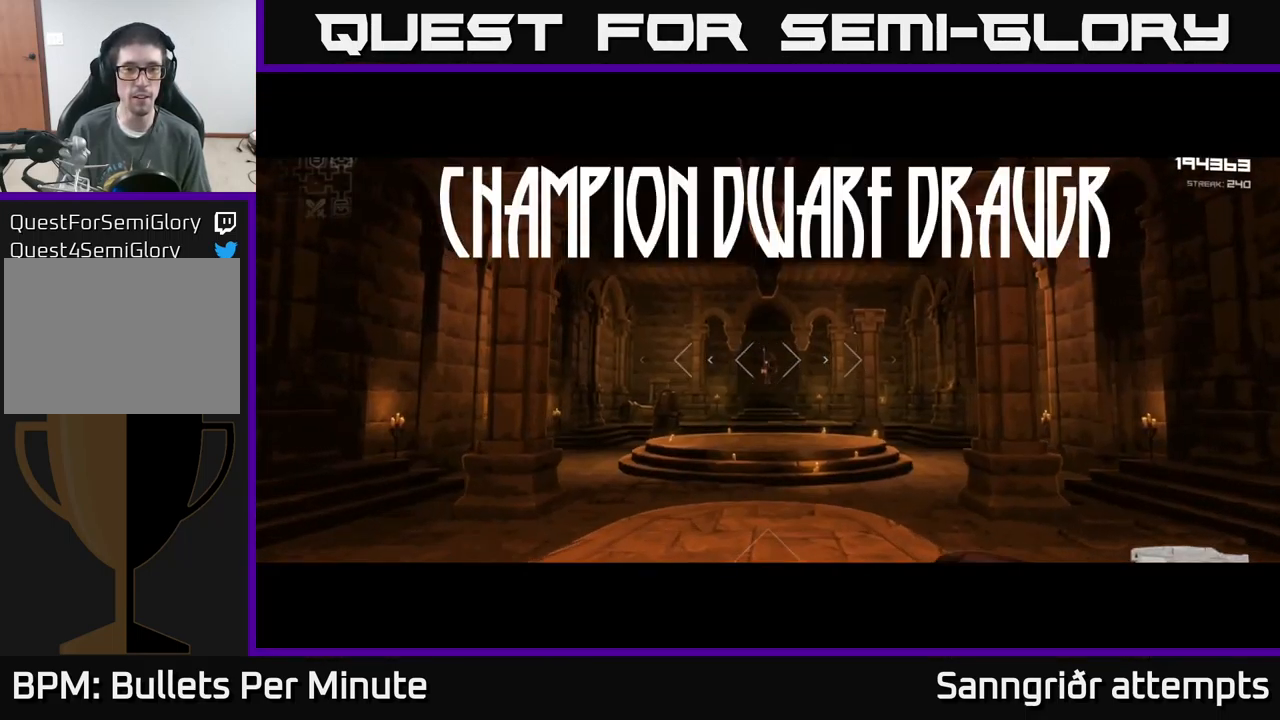
{"buttons": ["L1"], "left_stick": "up", "right_stick": "center", "events": []}
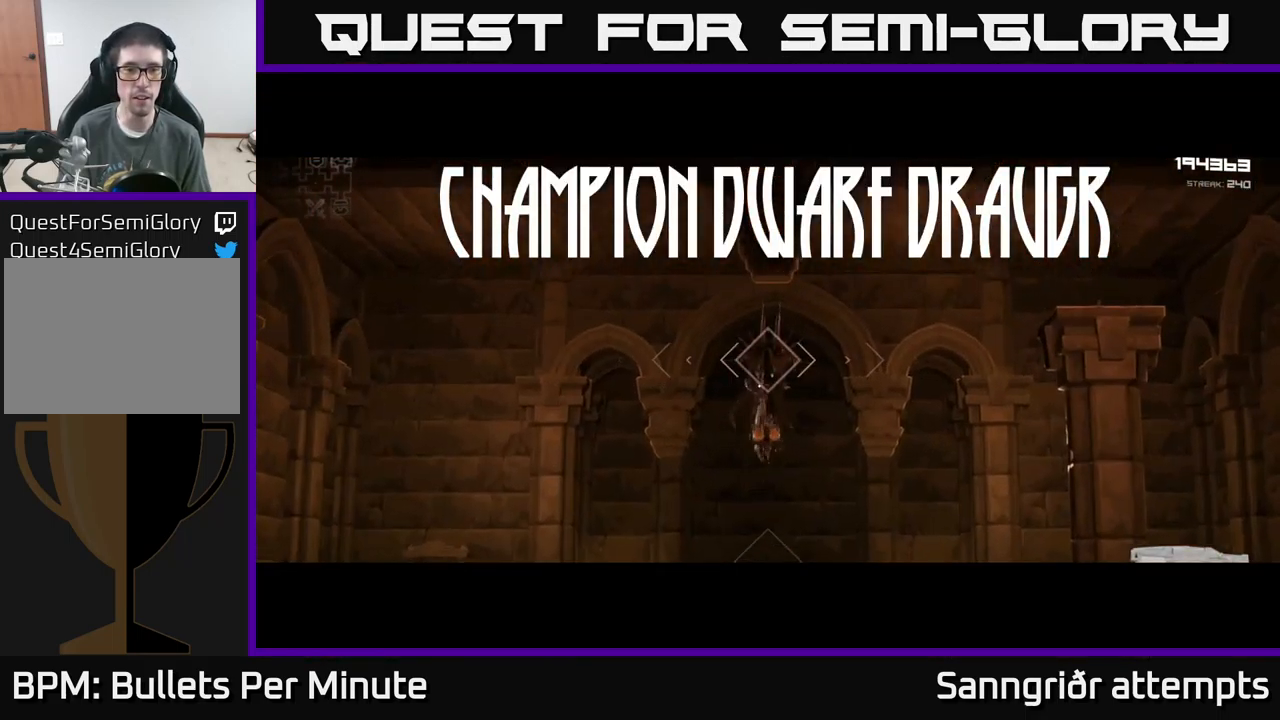
{"buttons": ["R2"], "left_stick": "up", "right_stick": "center", "events": [[450, "L1", "up"], [467, "R2", "down"]]}
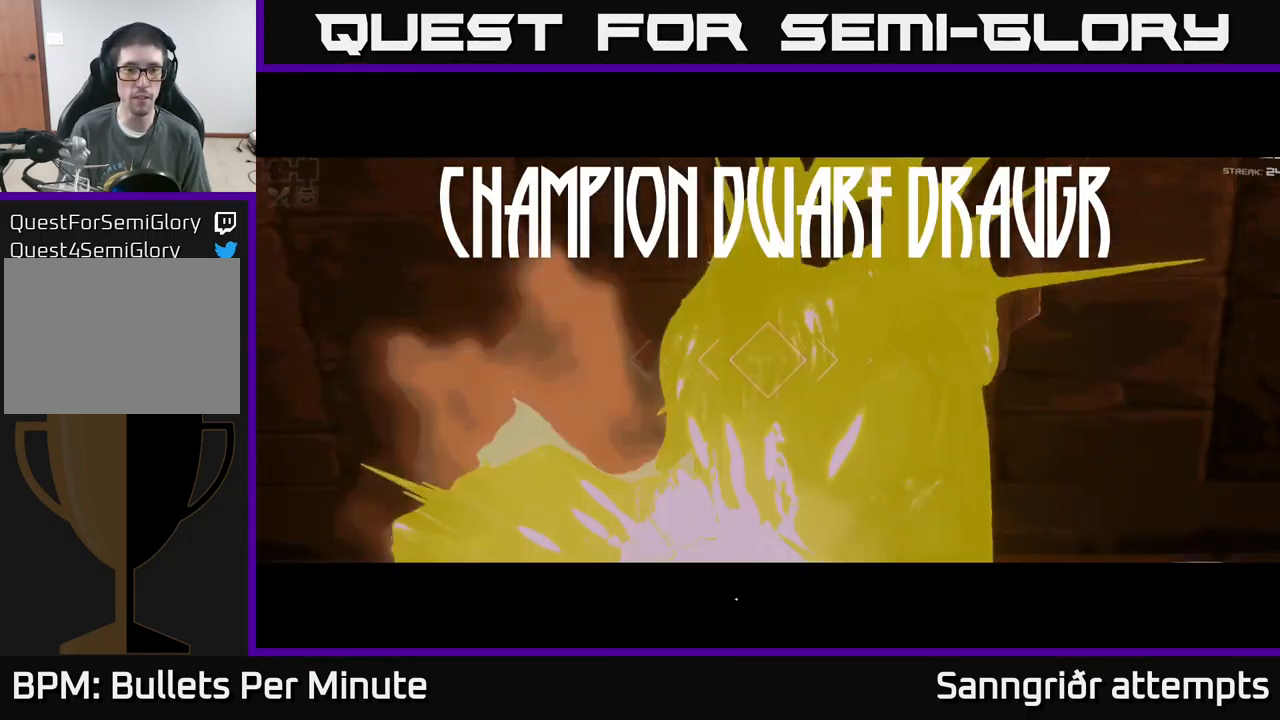
{"buttons": [], "left_stick": "up", "right_stick": "center", "events": [[100, "R2", "up"], [300, "R2", "down"], [433, "R2", "up"]]}
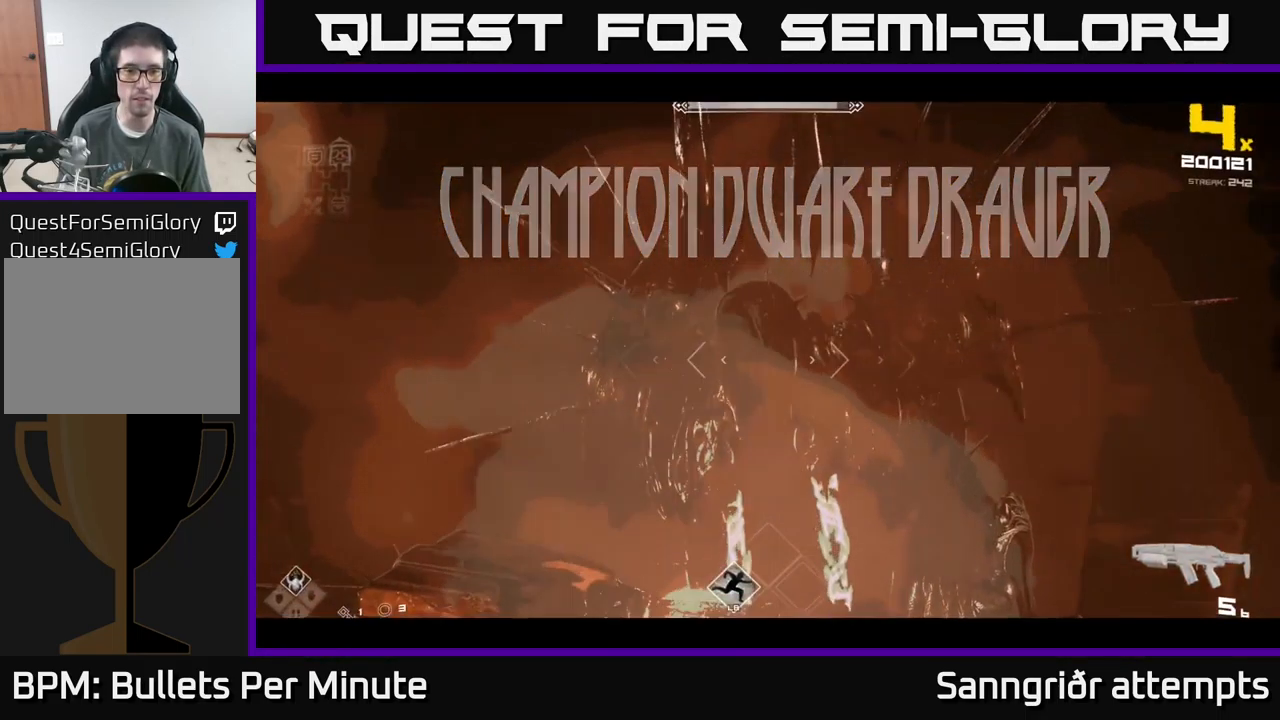
{"buttons": ["R2"], "left_stick": "center", "right_stick": "center", "events": [[17, "left_stick", "center"], [83, "R2", "down"], [267, "R2", "up"], [417, "R2", "down"]]}
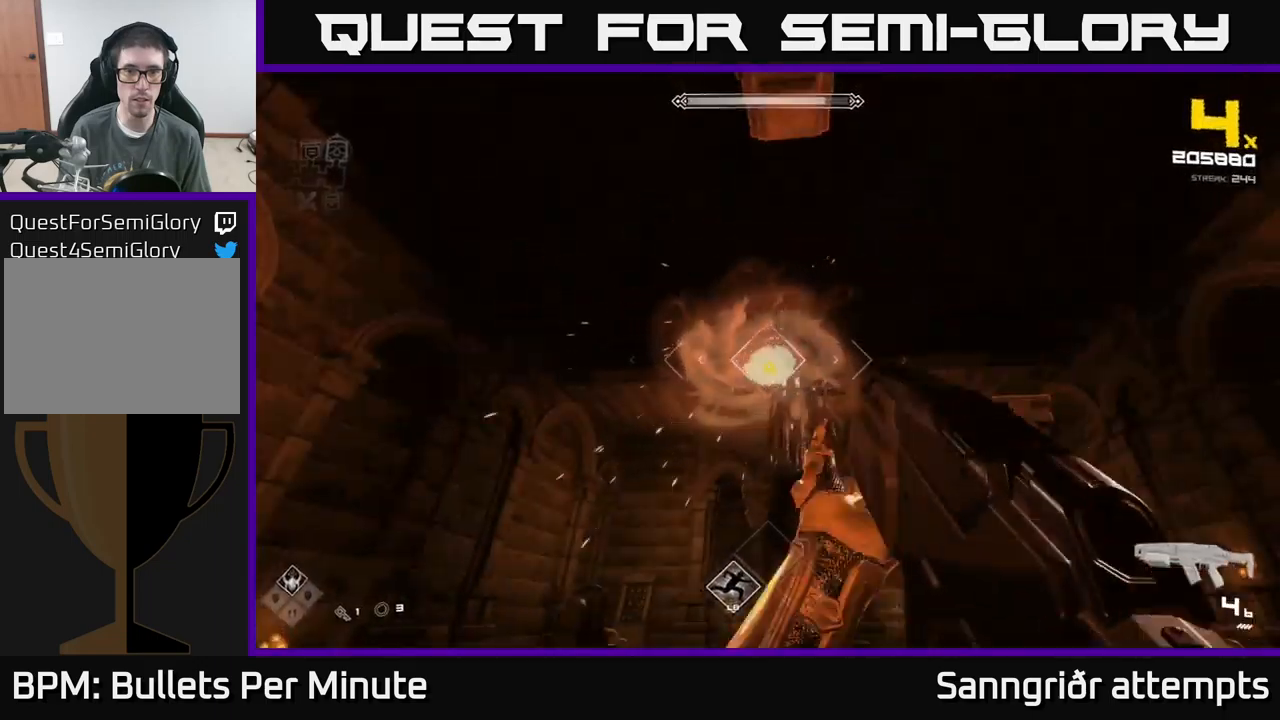
{"buttons": [], "left_stick": "center", "right_stick": "center", "events": [[100, "R2", "up"], [234, "left_stick", "up"], [284, "R2", "down"], [384, "left_stick", "center"], [450, "R2", "up"]]}
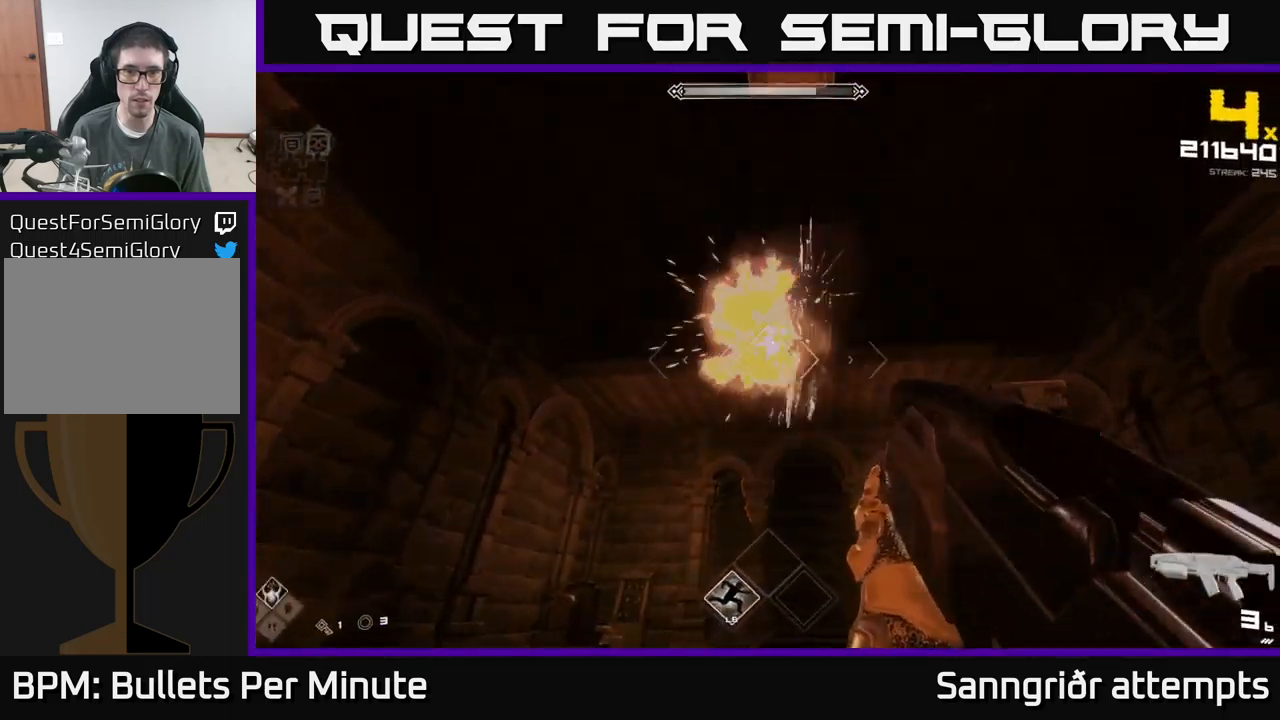
{"buttons": ["R2"], "left_stick": "down", "right_stick": "center", "events": [[134, "R2", "down"], [267, "R2", "up"], [484, "R2", "down"], [484, "left_stick", "down"]]}
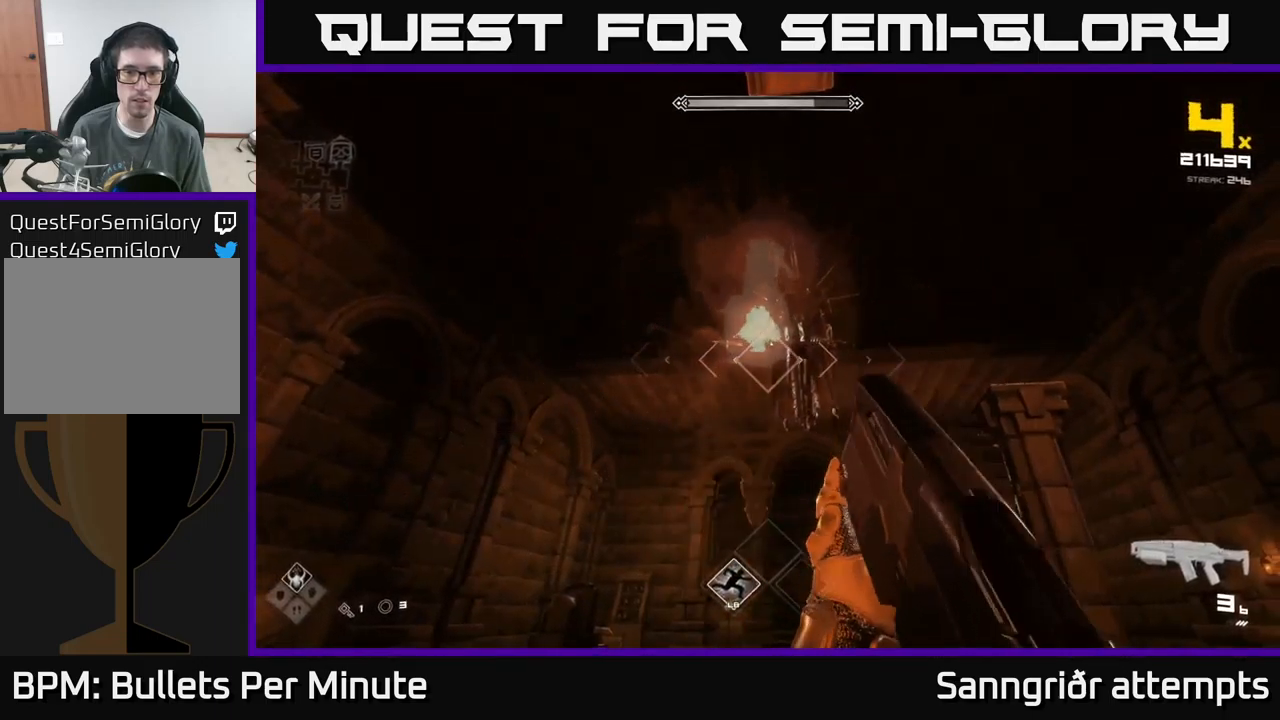
{"buttons": [], "left_stick": "center", "right_stick": "center", "events": [[117, "R2", "up"], [134, "left_stick", "center"], [317, "R2", "down"], [434, "R2", "up"]]}
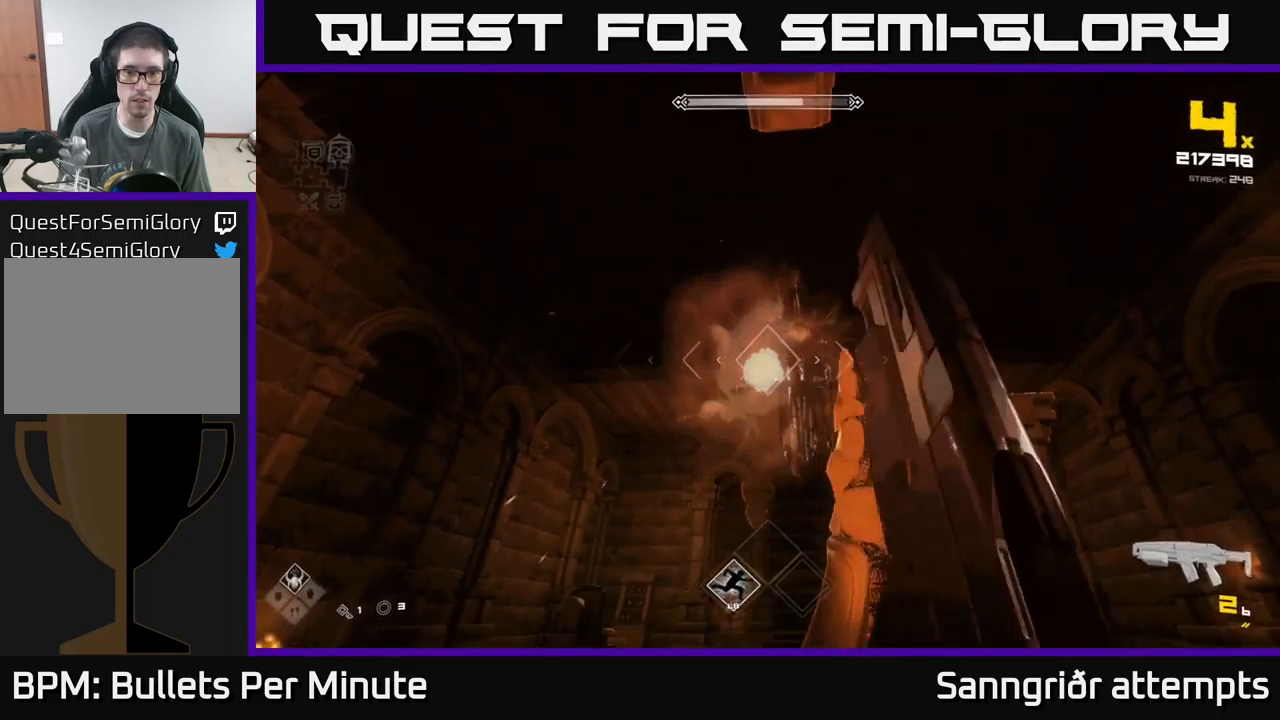
{"buttons": ["R2"], "left_stick": "center", "right_stick": "center", "events": [[100, "R2", "down"], [150, "left_stick", "down"], [284, "R2", "up"], [334, "left_stick", "center"], [450, "R2", "down"]]}
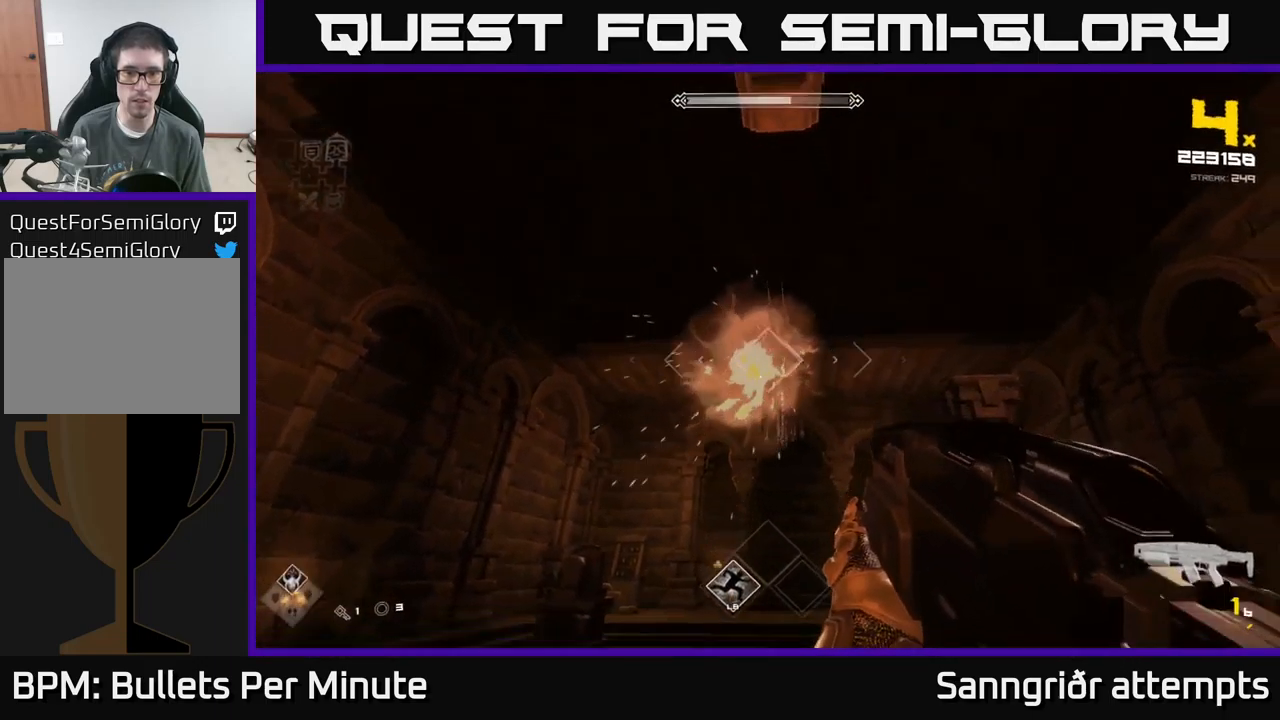
{"buttons": [], "left_stick": "down", "right_stick": "center", "events": [[100, "R2", "up"], [300, "R2", "down"], [434, "left_stick", "down"], [467, "R2", "up"]]}
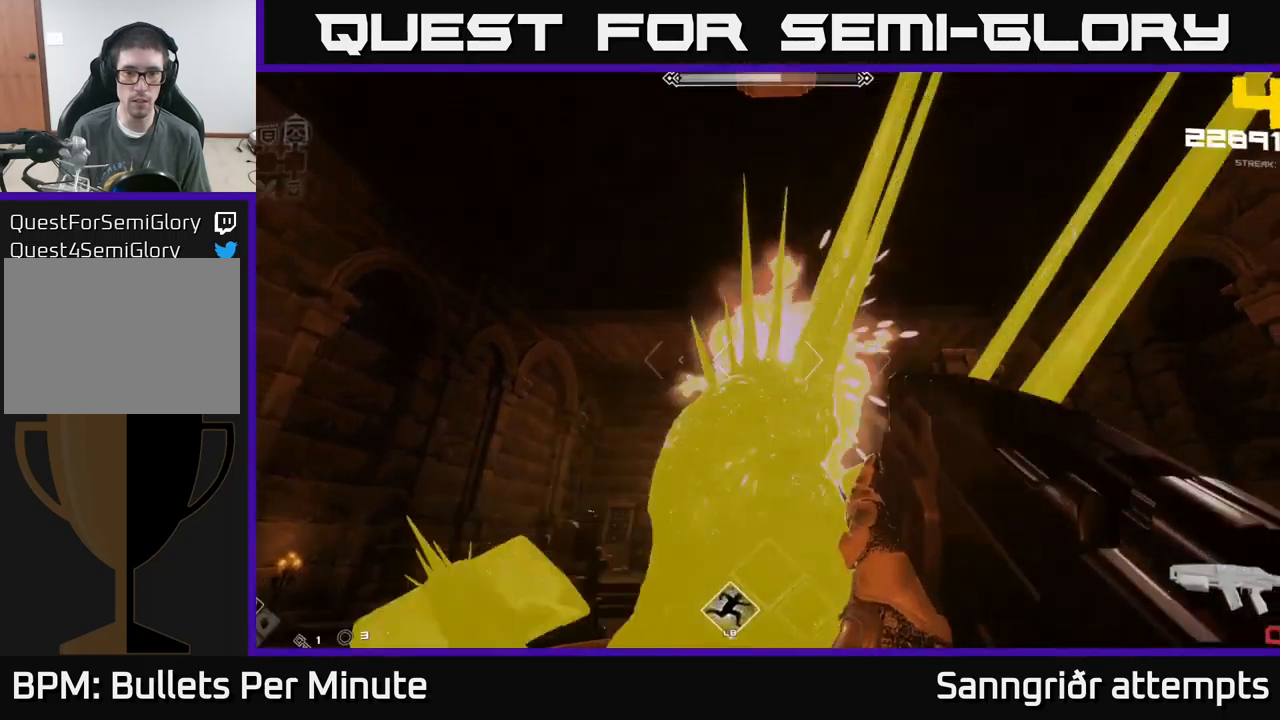
{"buttons": [], "left_stick": "up-left", "right_stick": "right", "events": [[67, "right_stick", "right"], [84, "left_stick", "left"], [167, "R1", "down"], [284, "R1", "up"], [367, "left_stick", "up-left"]]}
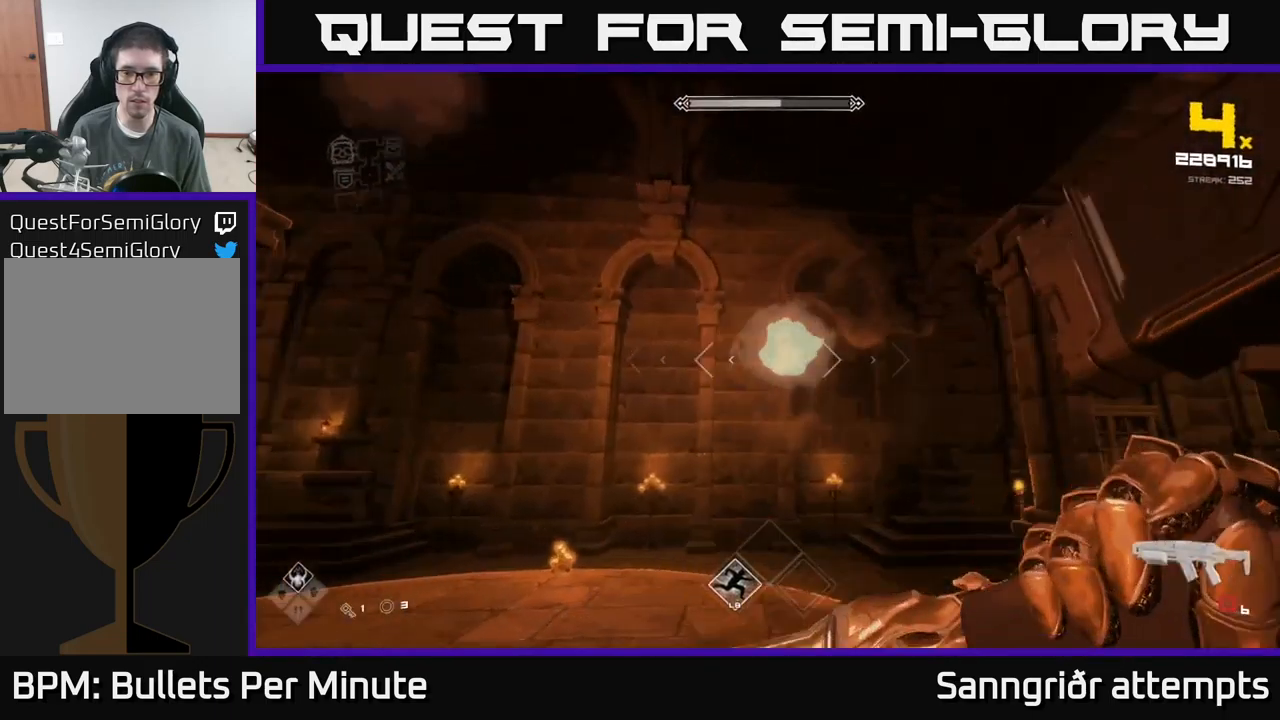
{"buttons": [], "left_stick": "down-left", "right_stick": "center", "events": [[17, "R1", "down"], [50, "left_stick", "left"], [134, "R1", "up"], [184, "left_stick", "down-left"], [417, "R1", "down"], [434, "right_stick", "center"], [484, "R1", "up"]]}
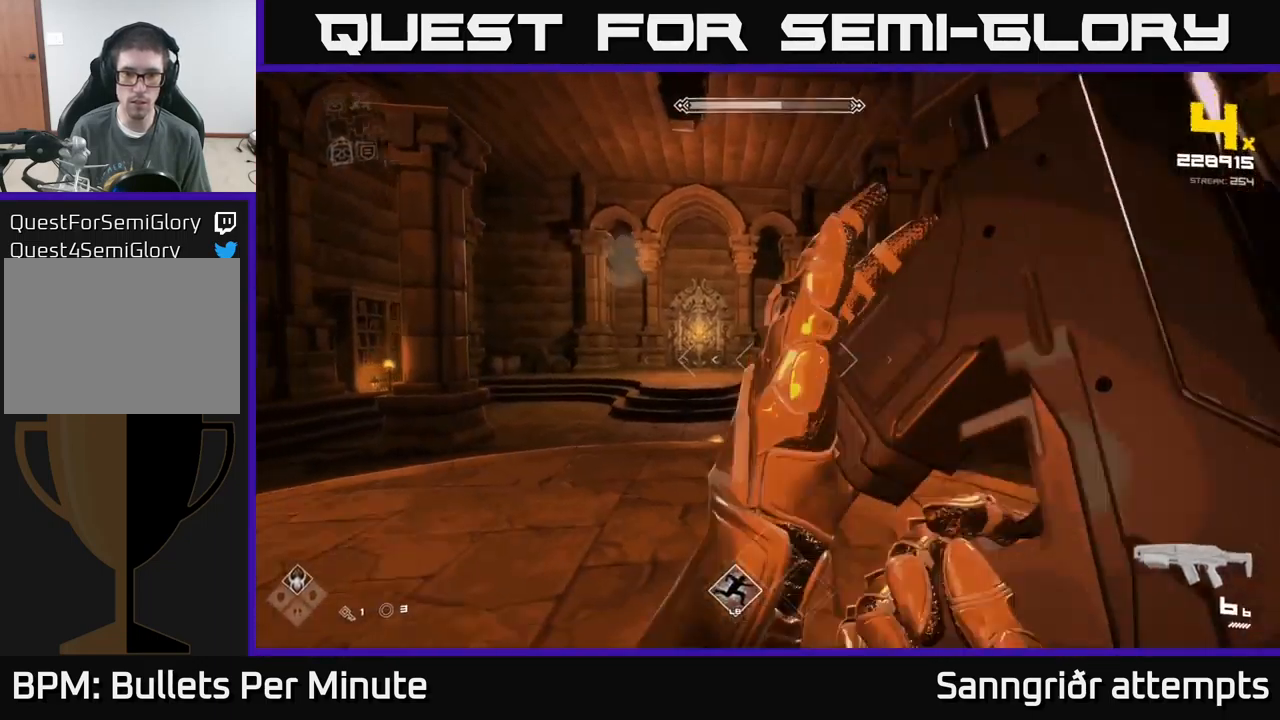
{"buttons": [], "left_stick": "left", "right_stick": "center", "events": [[67, "left_stick", "left"], [250, "right_stick", "right"], [267, "R2", "down"], [384, "R2", "up"], [500, "right_stick", "center"]]}